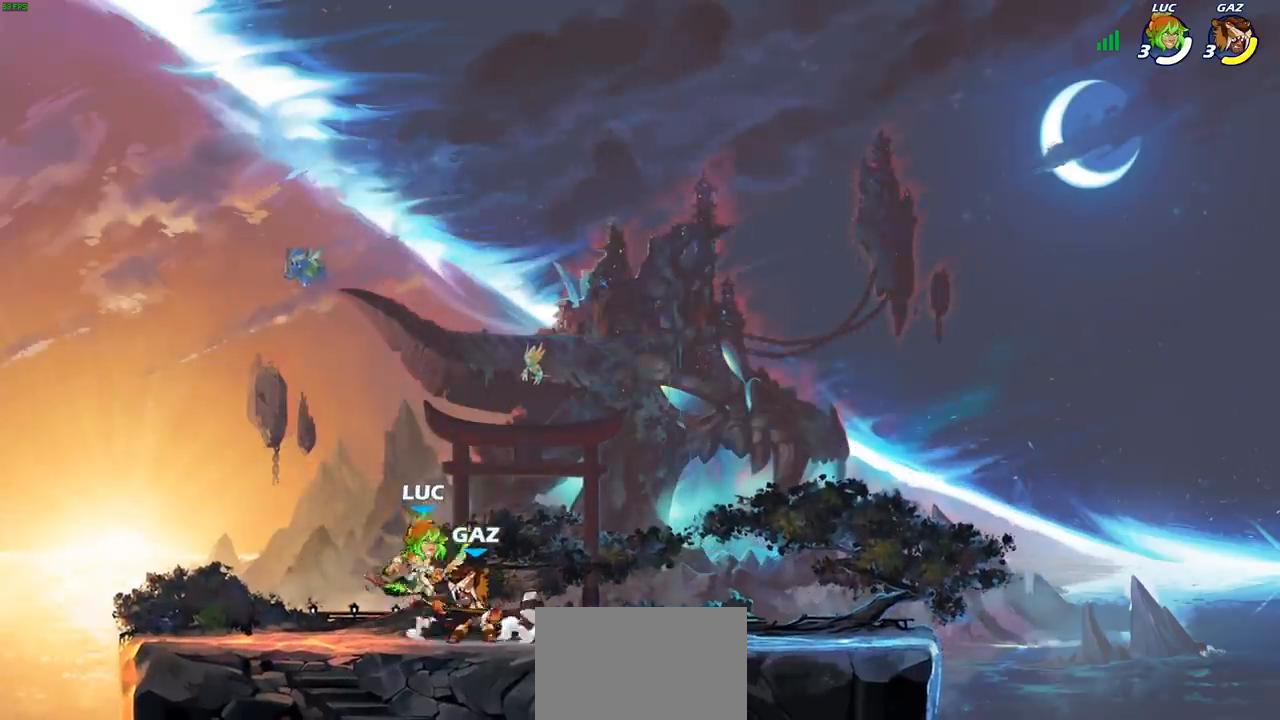
Gameplay with a controller (PlayStation layout); each line is a JSON object with the inputs held at the frame after it. "events" lists button and stick changes between this image and that frame as [ms after this image, input, new state], when the widget could be followed in between.
{"buttons": [], "left_stick": "down", "right_stick": "center", "events": [[50, "R2", "down"], [167, "CROSS", "up"], [300, "R2", "up"], [400, "left_stick", "down"]]}
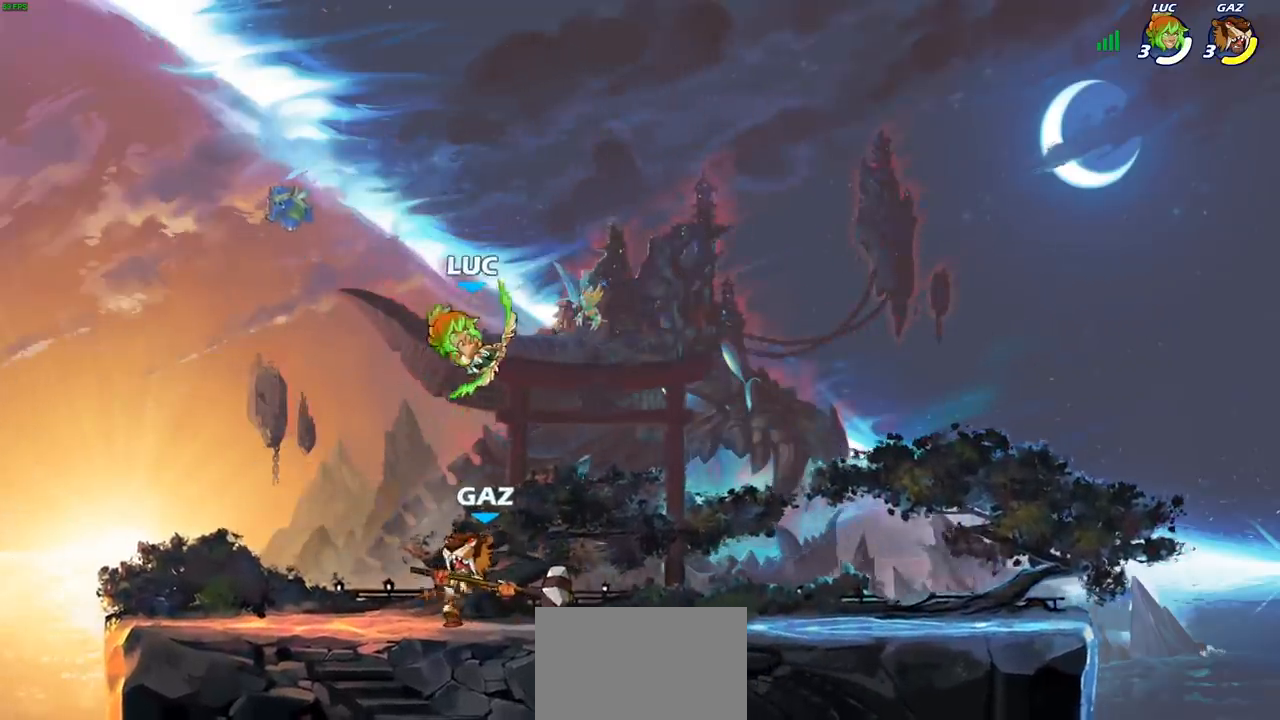
{"buttons": [], "left_stick": "left", "right_stick": "center", "events": [[133, "left_stick", "center"], [167, "SQUARE", "down"], [283, "SQUARE", "up"], [350, "left_stick", "left"]]}
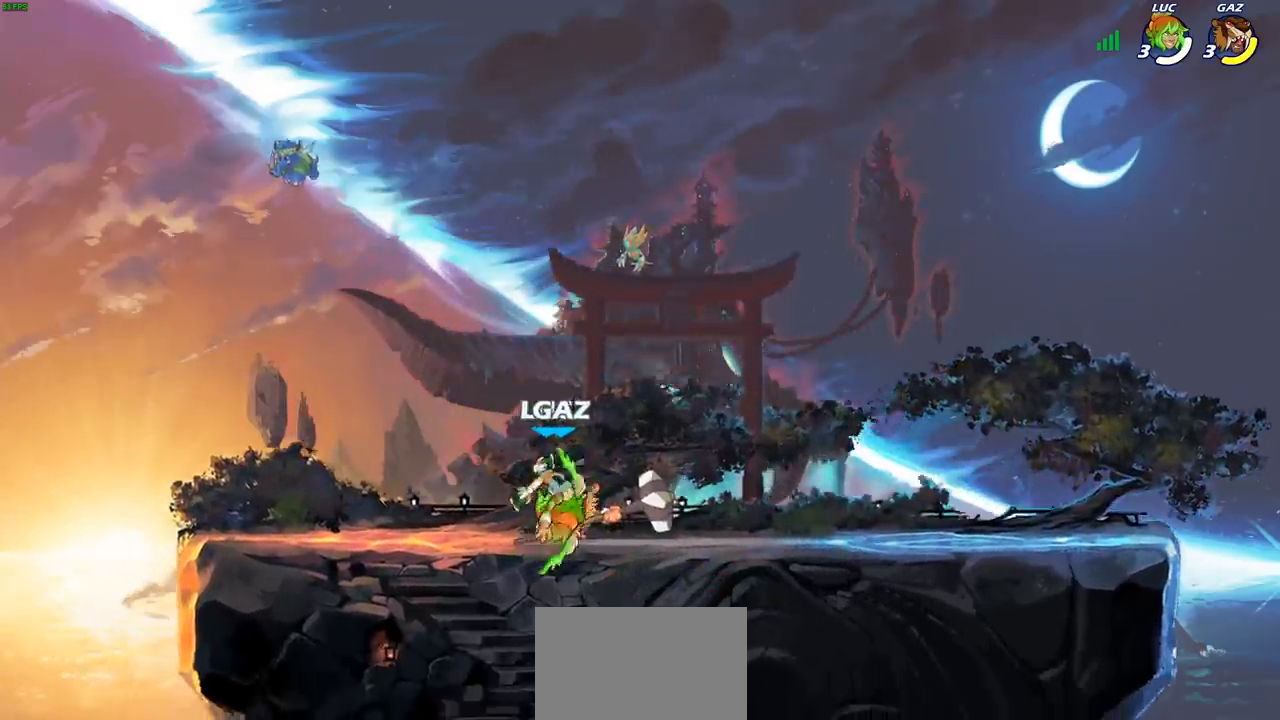
{"buttons": [], "left_stick": "up-right", "right_stick": "center", "events": [[117, "left_stick", "up-right"]]}
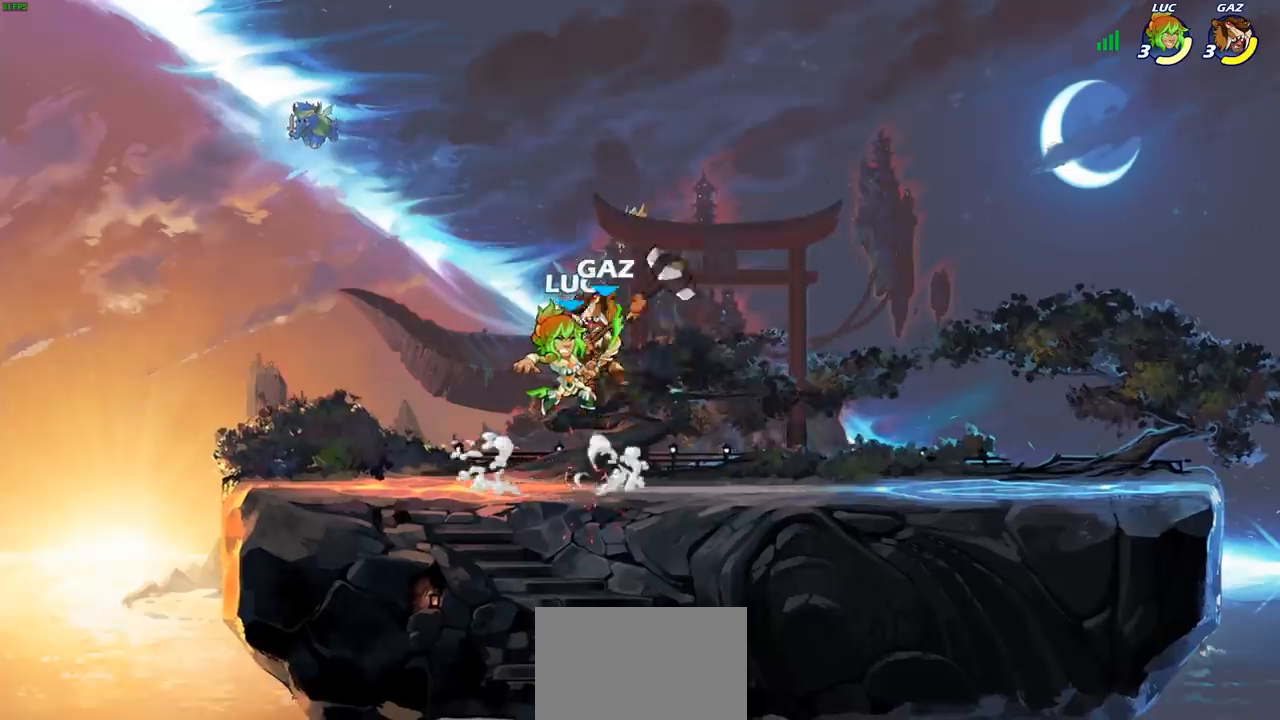
{"buttons": [], "left_stick": "center", "right_stick": "center", "events": [[17, "CROSS", "down"], [50, "R2", "down"], [183, "CROSS", "up"], [267, "left_stick", "up-left"], [350, "R2", "up"], [367, "left_stick", "down-left"], [417, "left_stick", "center"]]}
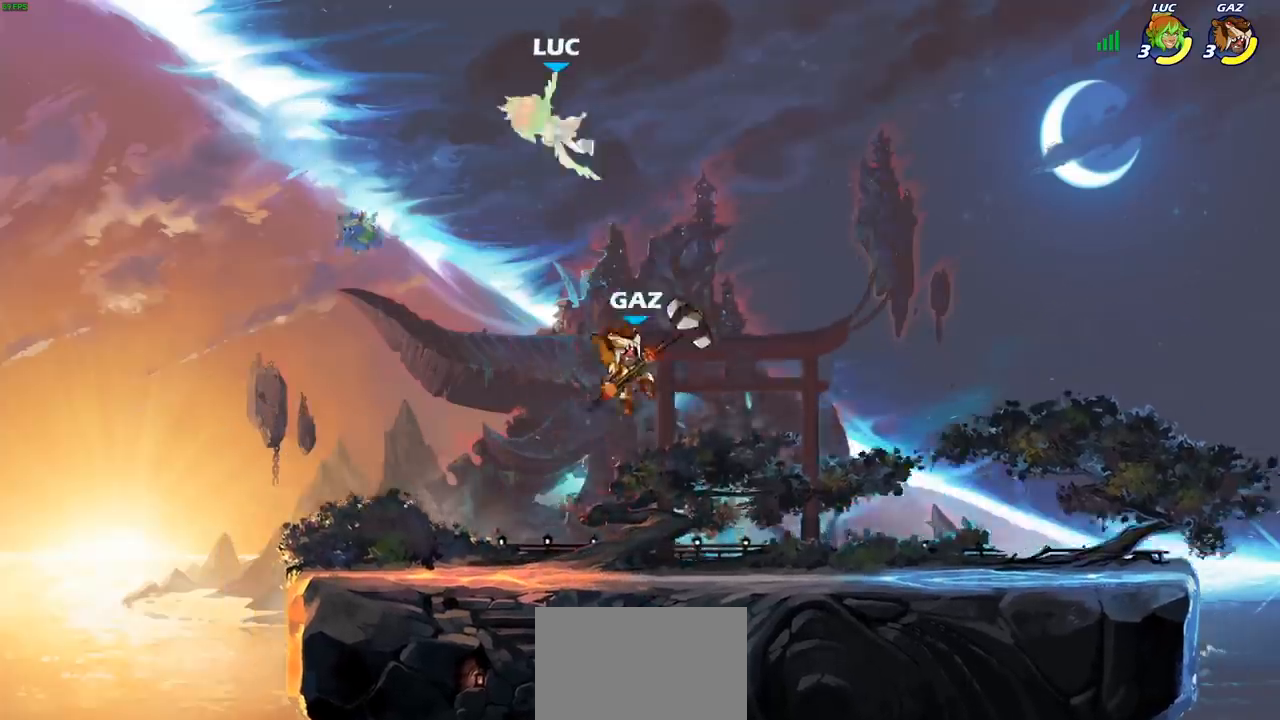
{"buttons": ["R2"], "left_stick": "left", "right_stick": "center", "events": [[67, "left_stick", "left"], [317, "R2", "down"]]}
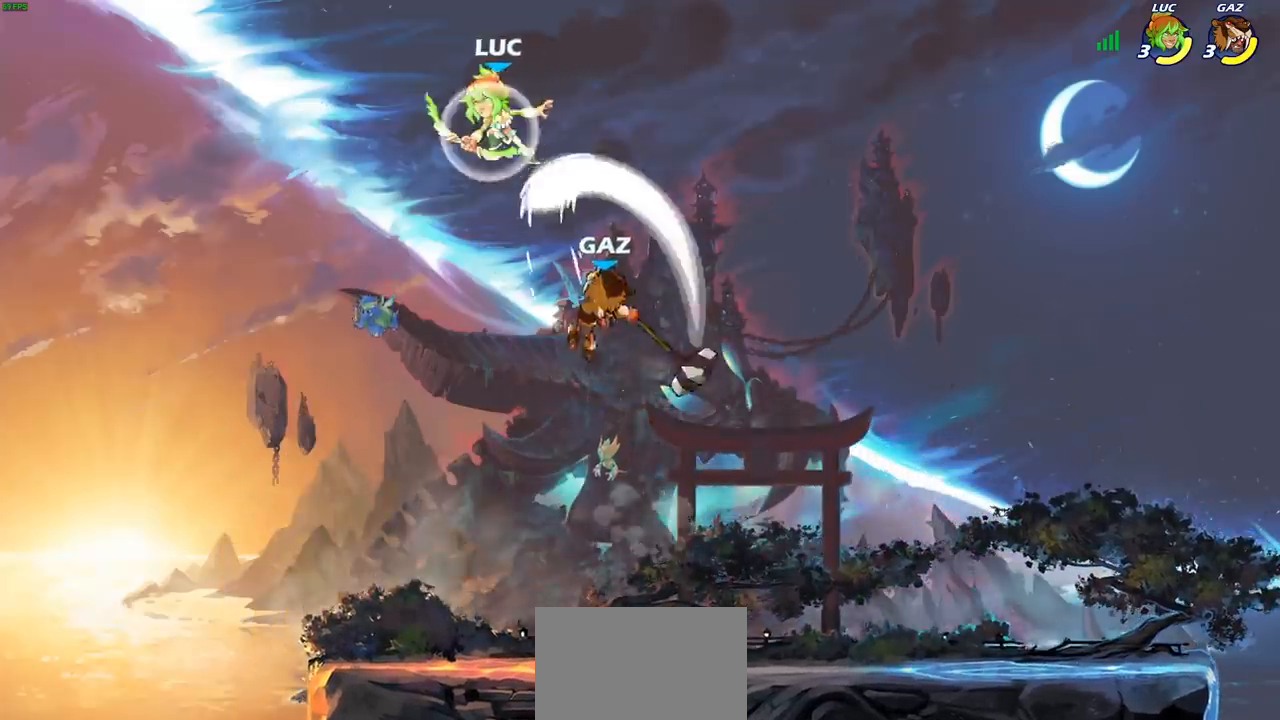
{"buttons": [], "left_stick": "right", "right_stick": "center", "events": [[50, "R2", "up"], [50, "left_stick", "down"], [267, "left_stick", "down-right"], [467, "left_stick", "right"]]}
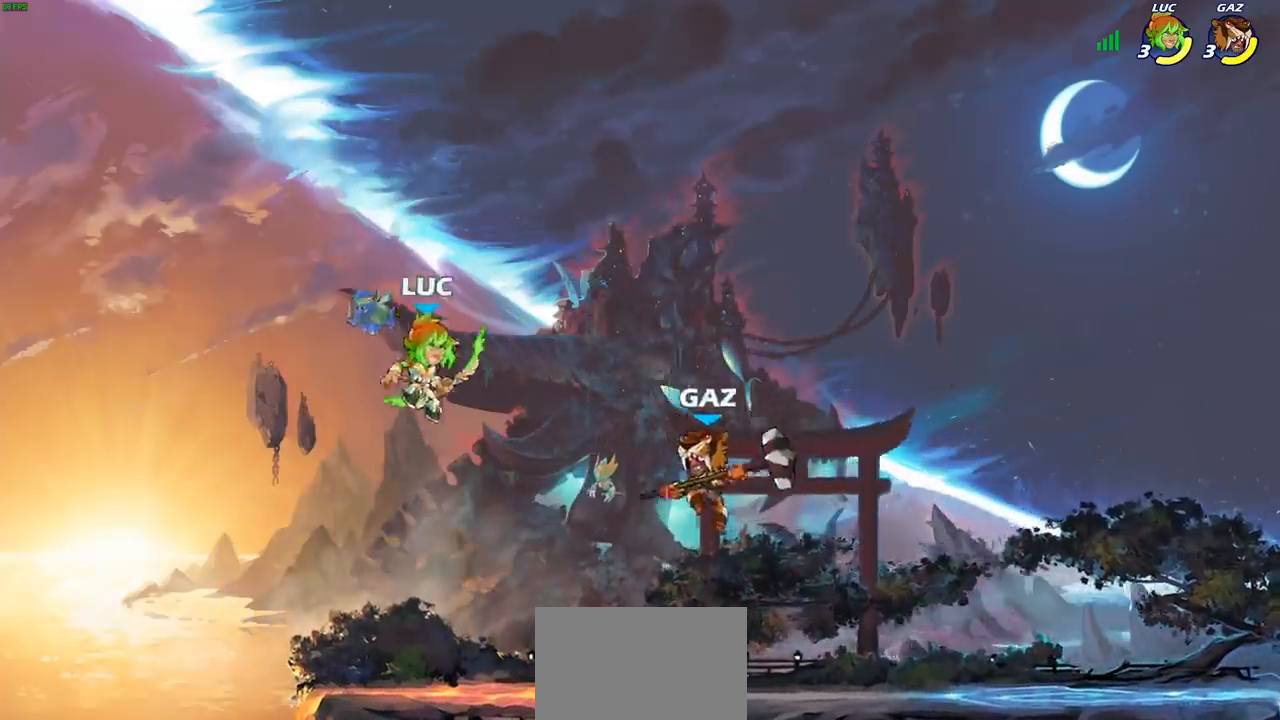
{"buttons": [], "left_stick": "down-left", "right_stick": "center", "events": [[50, "CROSS", "down"], [217, "CROSS", "up"], [300, "left_stick", "down"], [367, "left_stick", "down-left"]]}
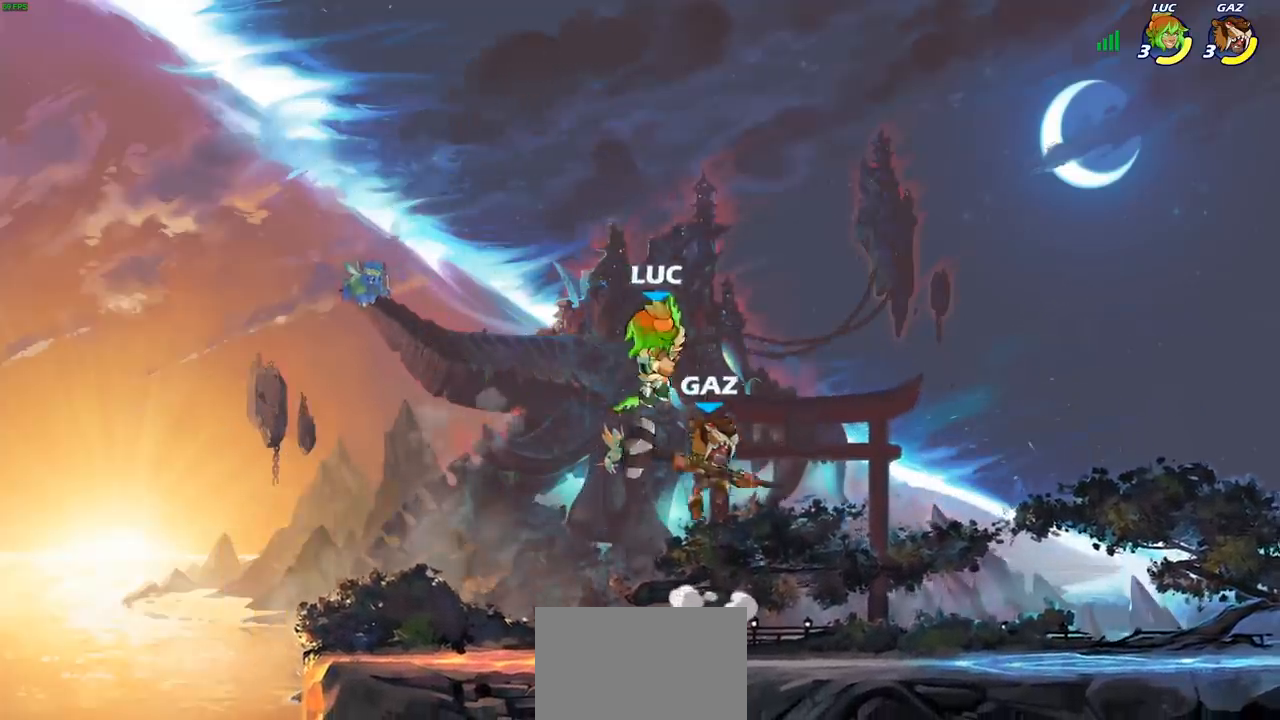
{"buttons": [], "left_stick": "left", "right_stick": "center", "events": [[33, "left_stick", "center"], [67, "SQUARE", "down"], [150, "SQUARE", "up"], [217, "left_stick", "left"]]}
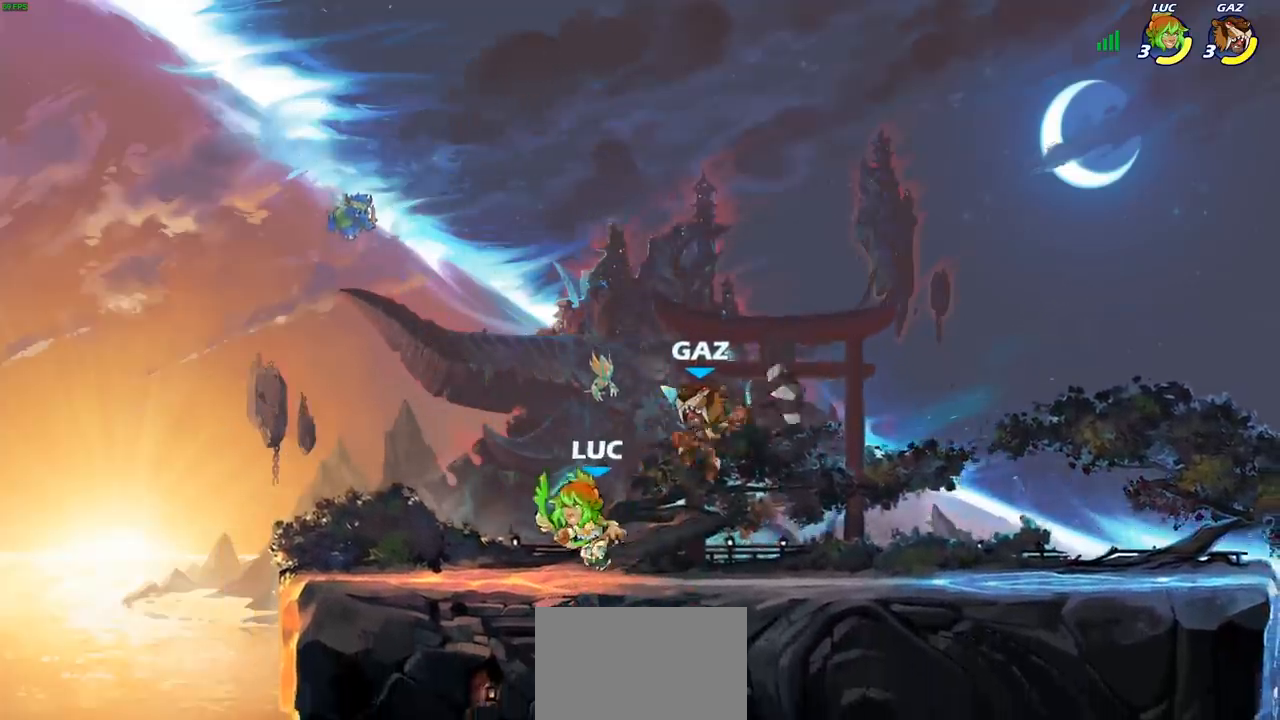
{"buttons": [], "left_stick": "right", "right_stick": "center", "events": [[300, "left_stick", "right"], [350, "SQUARE", "down"], [450, "SQUARE", "up"]]}
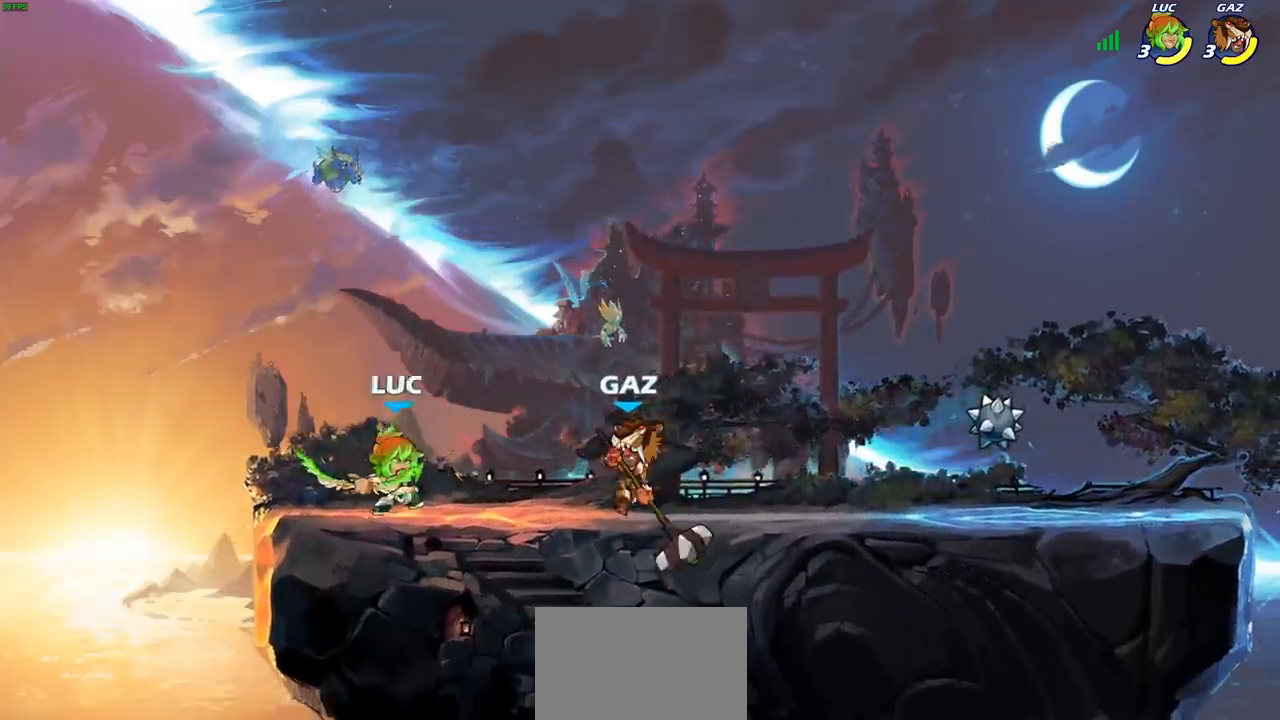
{"buttons": [], "left_stick": "center", "right_stick": "center", "events": [[33, "left_stick", "center"]]}
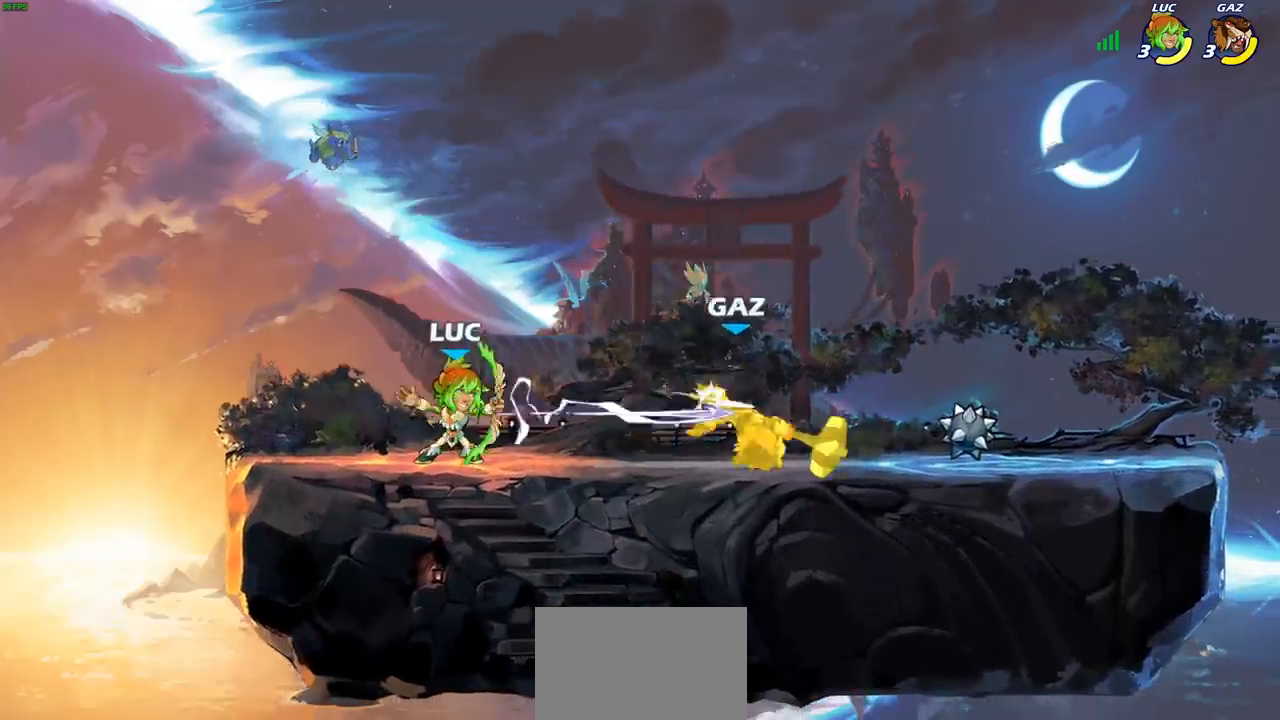
{"buttons": [], "left_stick": "up", "right_stick": "center", "events": [[117, "left_stick", "right"], [200, "R2", "down"], [350, "R2", "up"], [500, "left_stick", "up"]]}
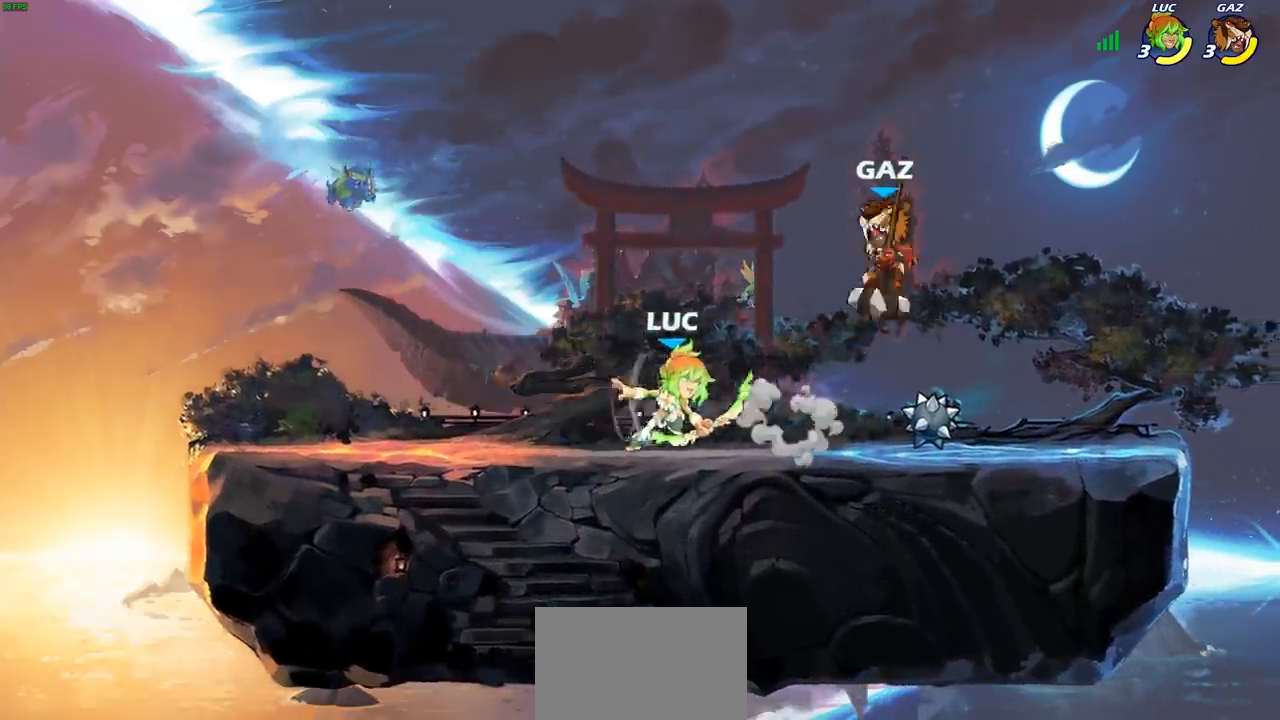
{"buttons": [], "left_stick": "center", "right_stick": "center", "events": [[33, "left_stick", "center"], [83, "CIRCLE", "down"], [150, "CIRCLE", "up"], [333, "left_stick", "left"], [483, "left_stick", "center"]]}
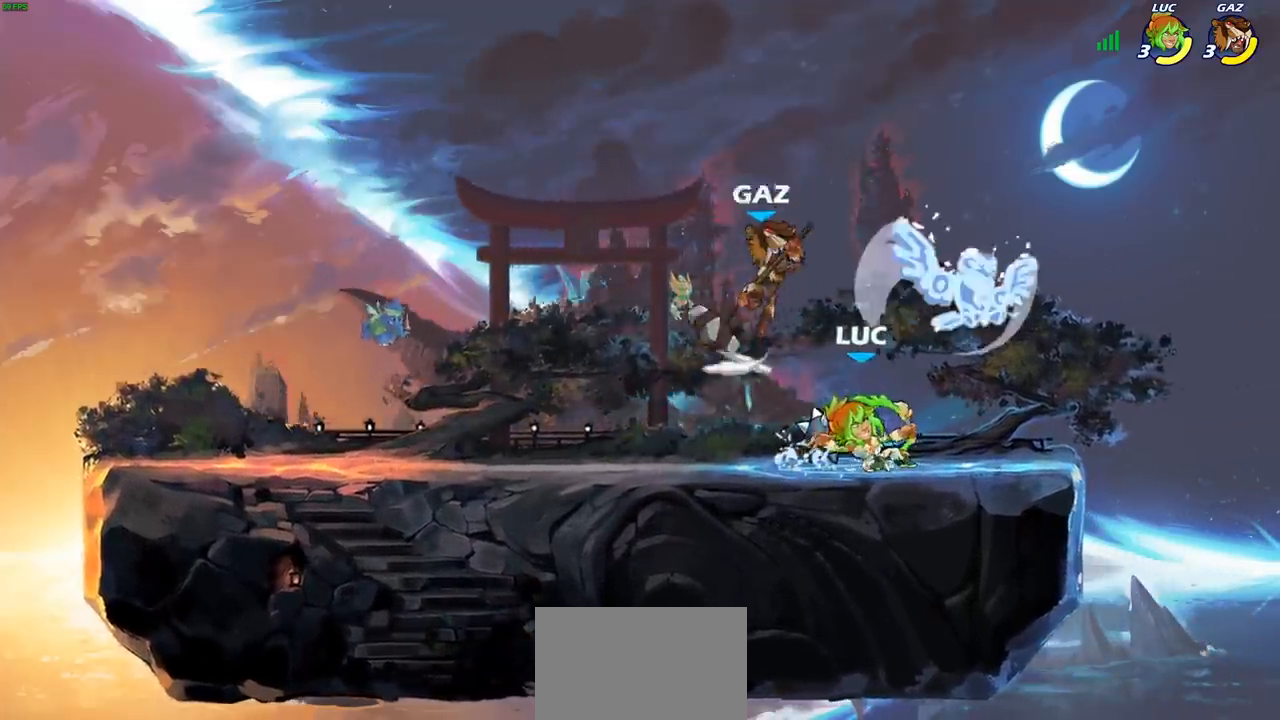
{"buttons": ["R2"], "left_stick": "up-right", "right_stick": "center", "events": [[250, "left_stick", "left"], [333, "CROSS", "down"], [400, "left_stick", "up-right"], [433, "R2", "down"], [467, "CROSS", "up"]]}
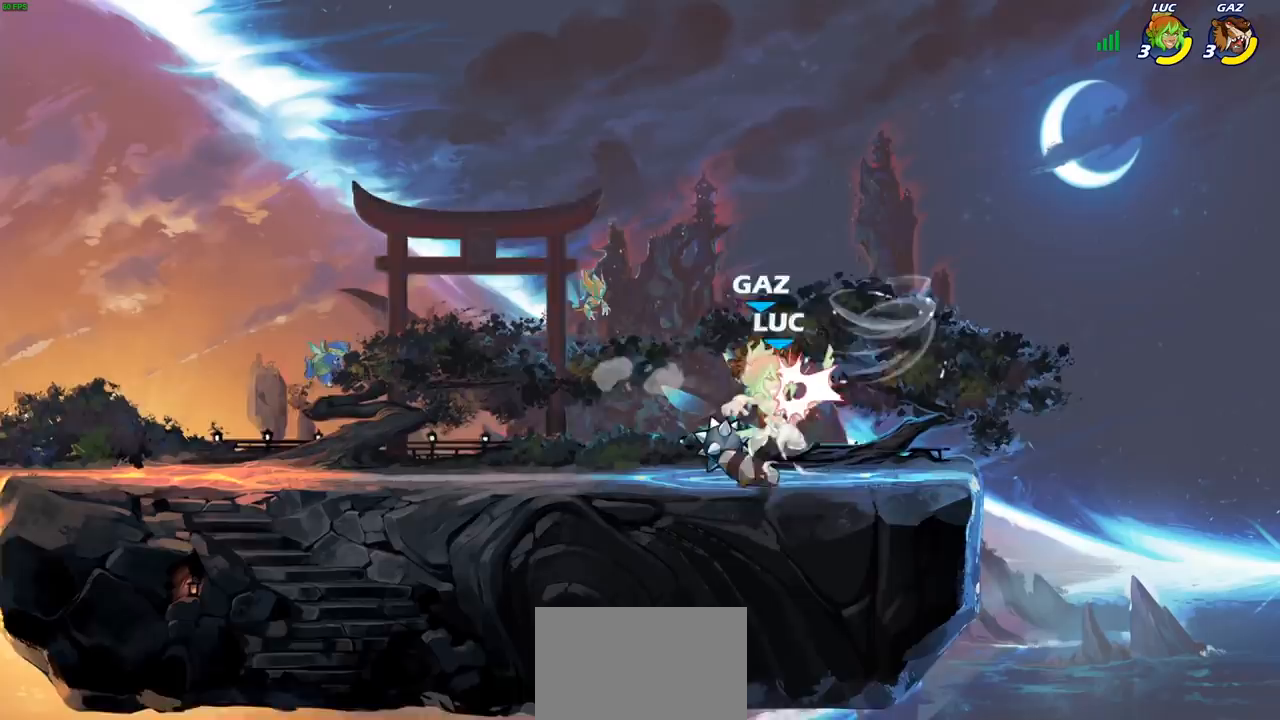
{"buttons": [], "left_stick": "right", "right_stick": "center", "events": [[100, "left_stick", "down"], [117, "R2", "up"], [250, "left_stick", "center"], [500, "left_stick", "right"]]}
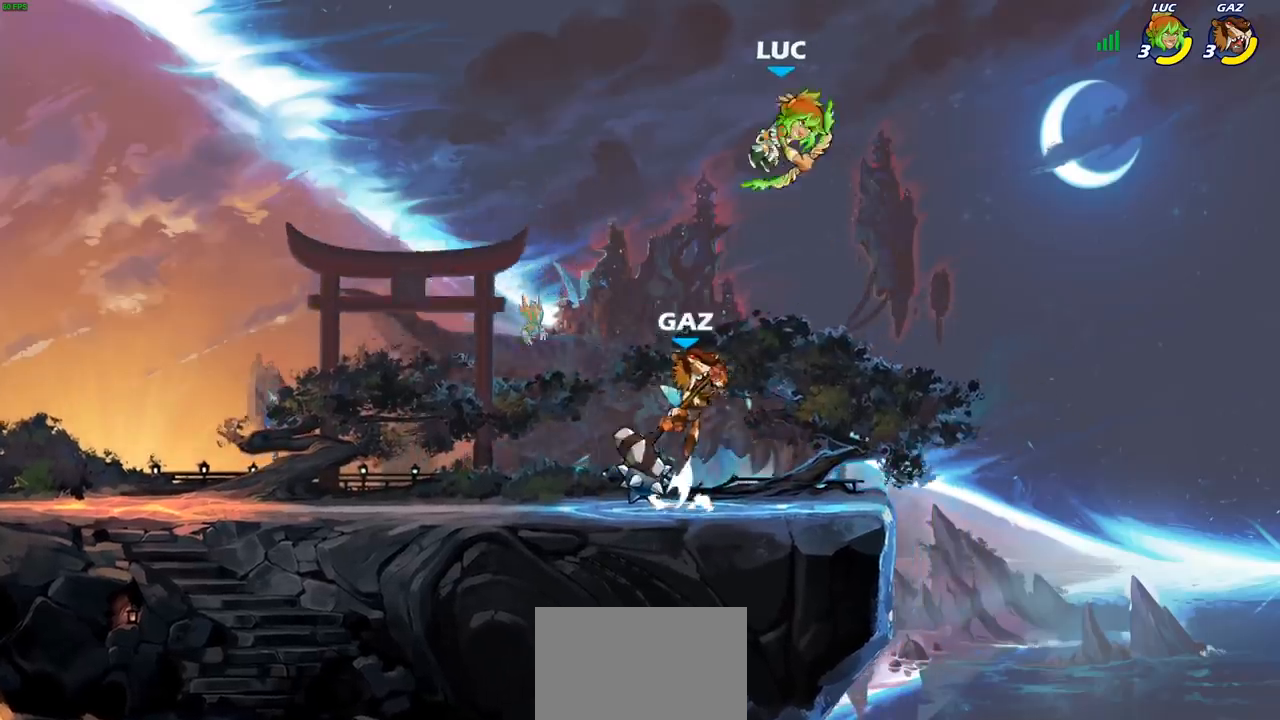
{"buttons": [], "left_stick": "left", "right_stick": "center", "events": [[150, "R2", "down"], [317, "left_stick", "left"], [350, "R2", "up"]]}
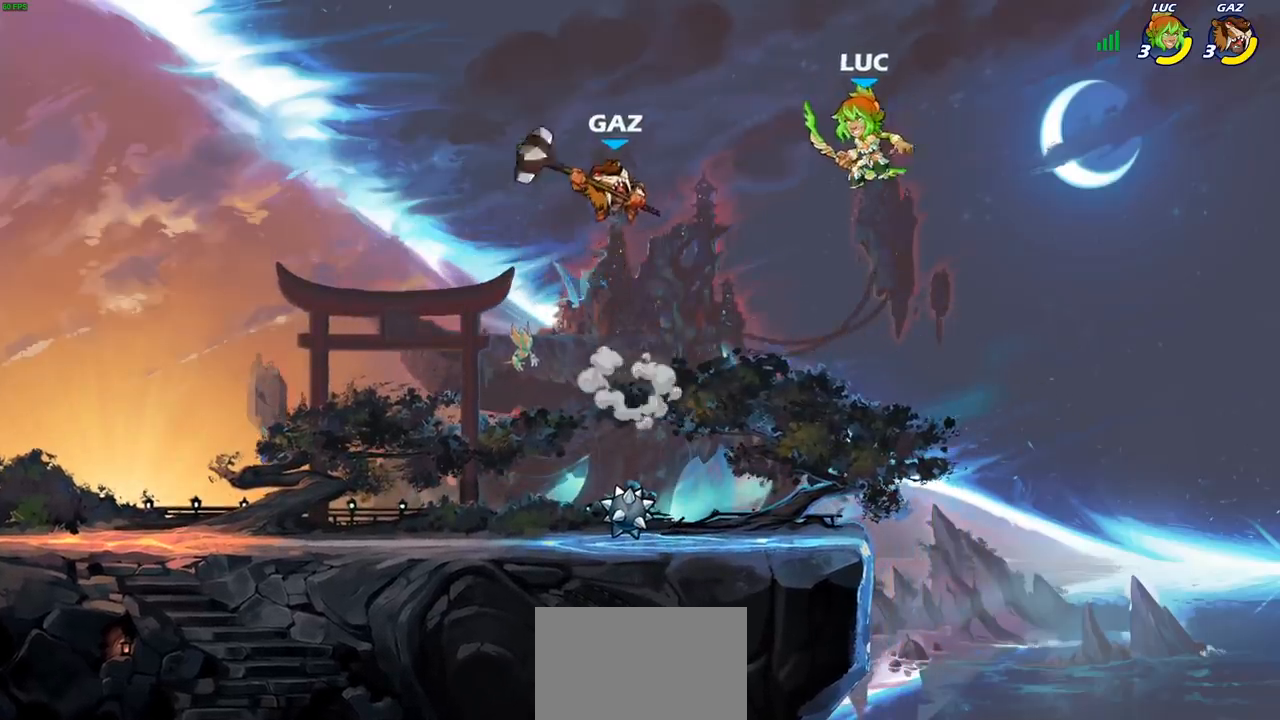
{"buttons": ["CROSS"], "left_stick": "up-right", "right_stick": "center", "events": [[33, "left_stick", "right"], [117, "left_stick", "down"], [233, "left_stick", "left"], [433, "CROSS", "down"], [483, "left_stick", "up-right"]]}
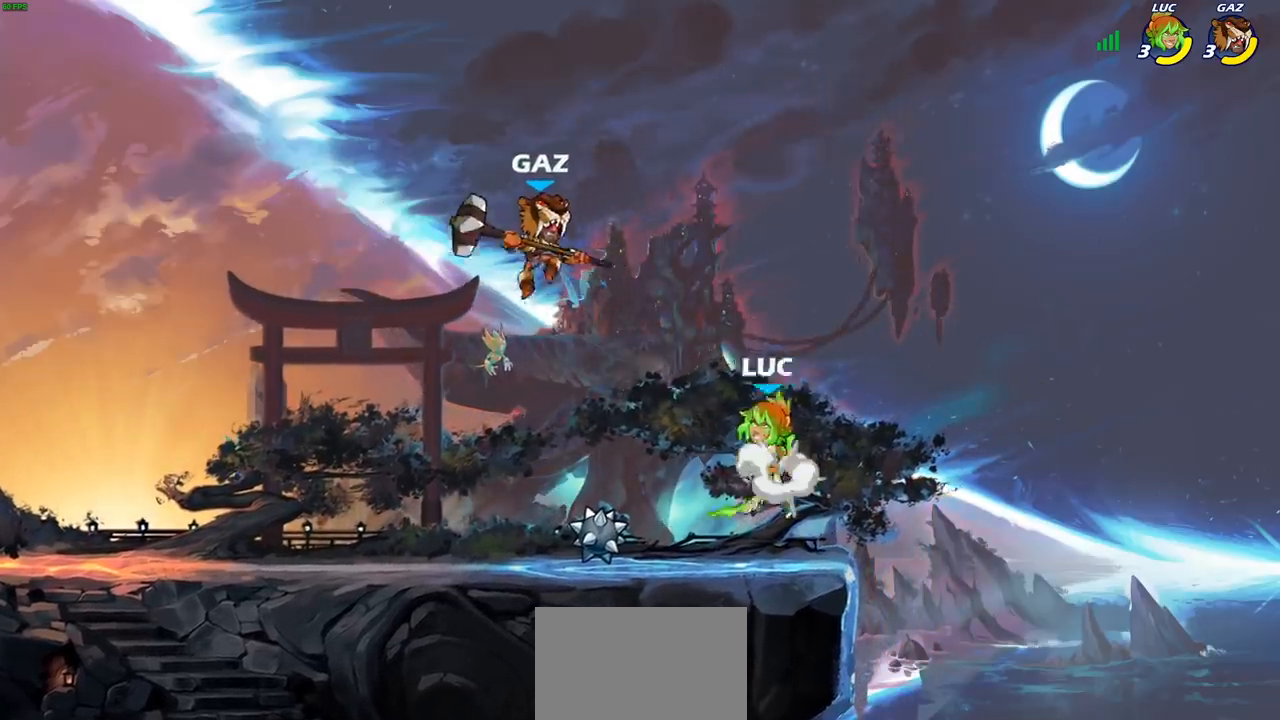
{"buttons": [], "left_stick": "left", "right_stick": "center", "events": [[100, "CROSS", "up"], [233, "left_stick", "right"], [433, "left_stick", "down"], [483, "left_stick", "left"]]}
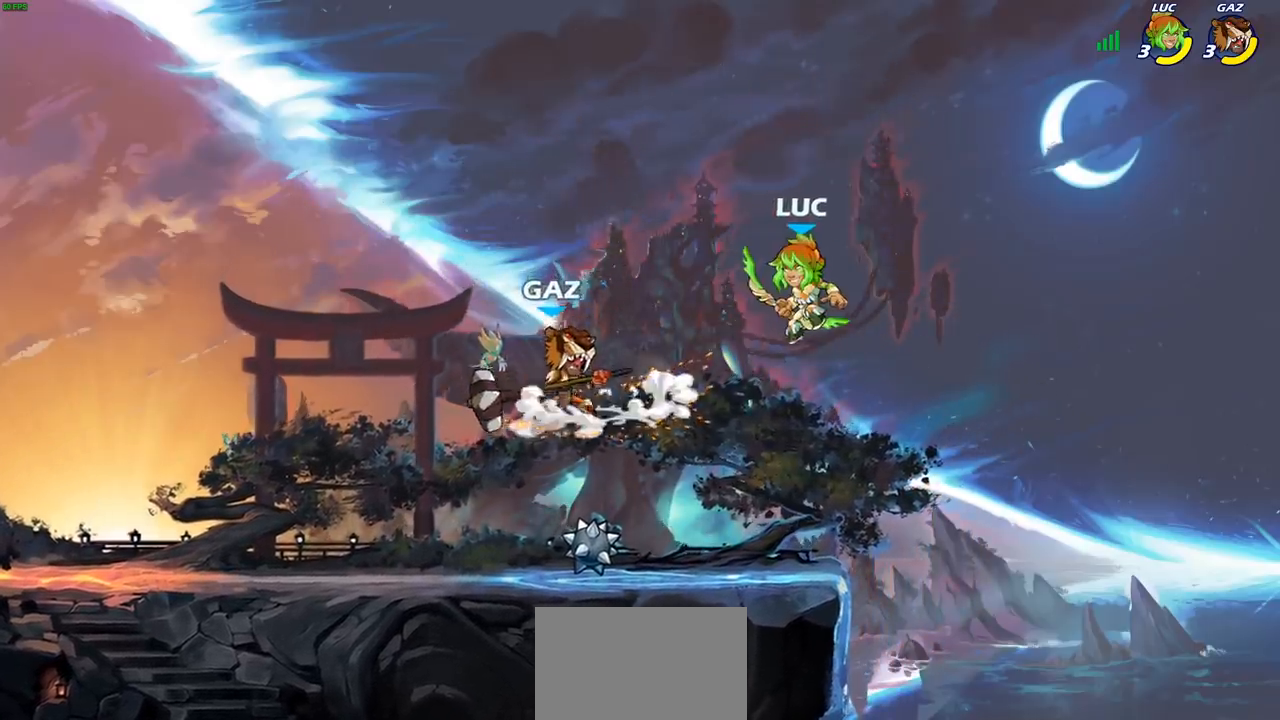
{"buttons": ["CROSS"], "left_stick": "up-right", "right_stick": "center", "events": [[100, "left_stick", "down-left"], [333, "left_stick", "up"], [400, "left_stick", "up-right"], [433, "CROSS", "down"]]}
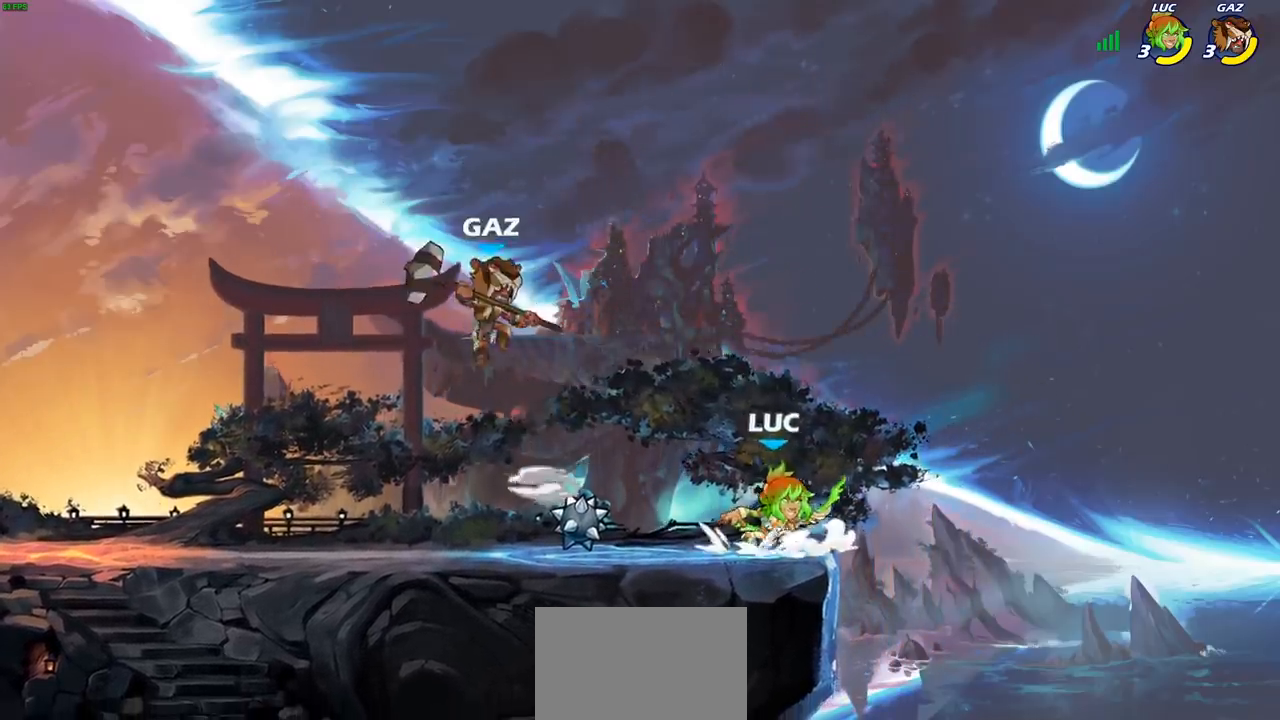
{"buttons": [], "left_stick": "center", "right_stick": "center", "events": [[83, "CROSS", "up"], [83, "left_stick", "up-left"], [250, "left_stick", "down-left"], [300, "SQUARE", "down"], [417, "SQUARE", "up"], [467, "left_stick", "center"]]}
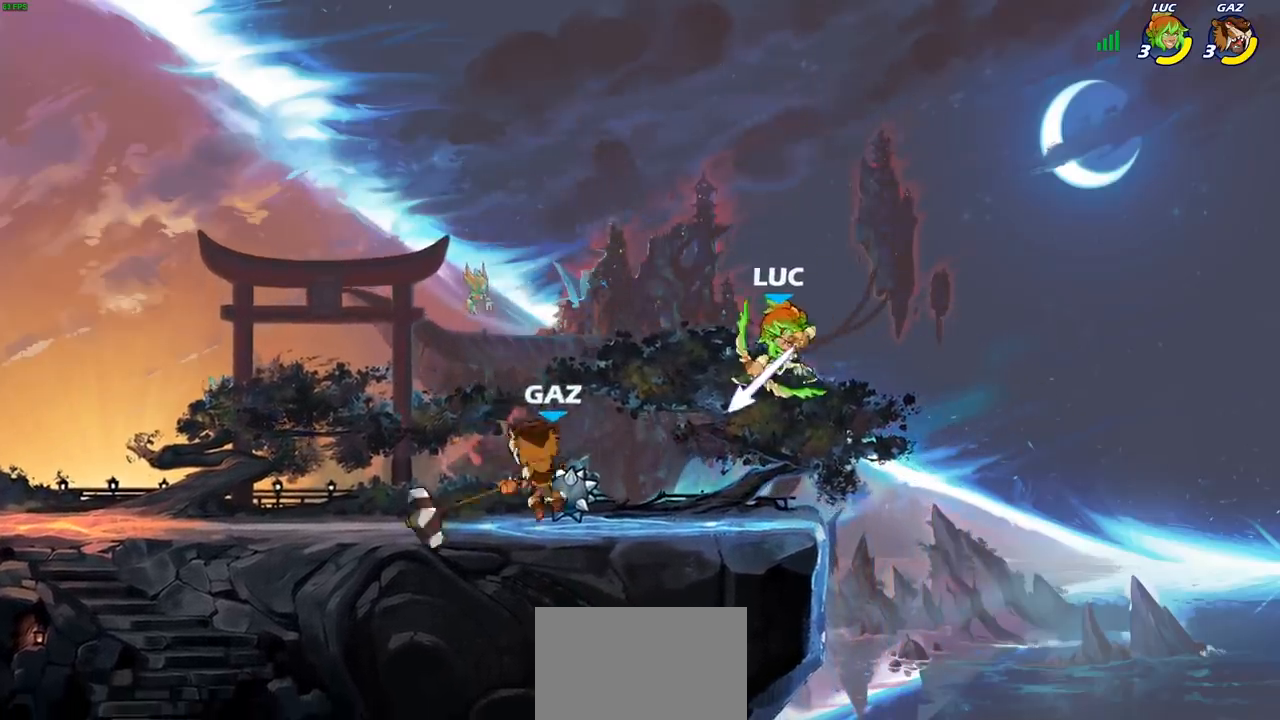
{"buttons": ["R2"], "left_stick": "left", "right_stick": "center", "events": [[333, "left_stick", "left"], [433, "R2", "down"]]}
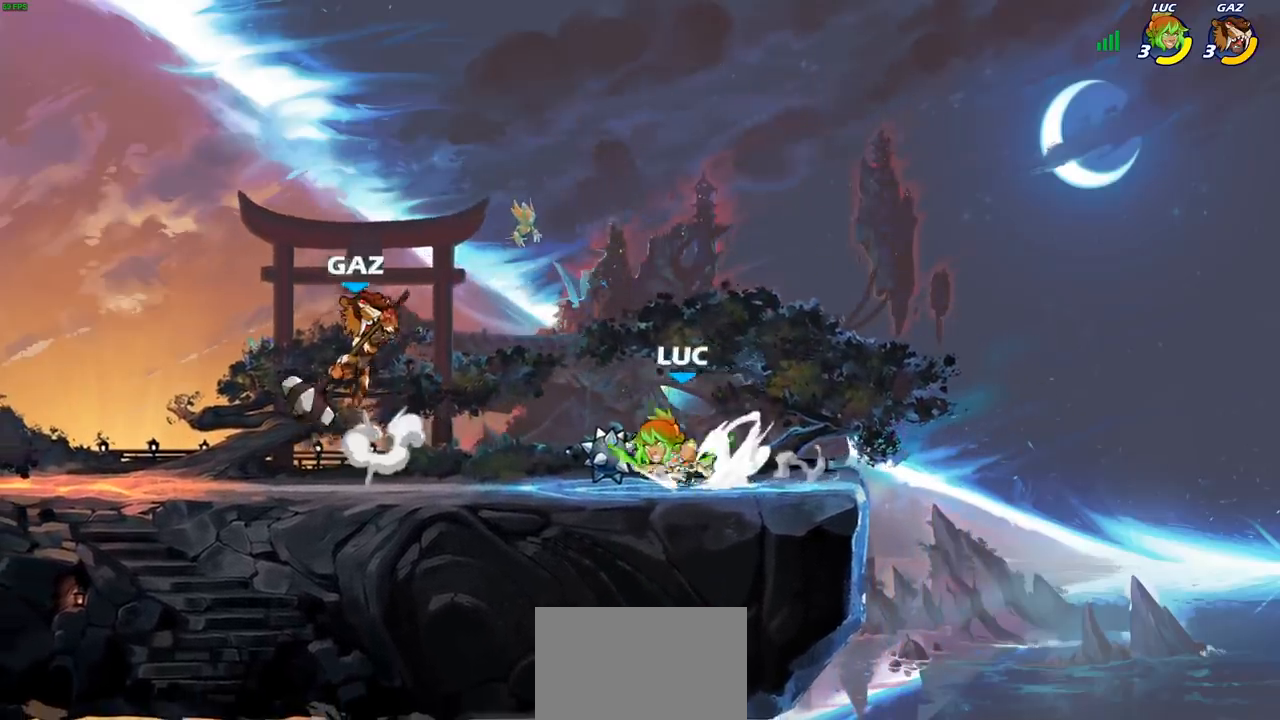
{"buttons": [], "left_stick": "left", "right_stick": "center", "events": [[83, "R2", "up"], [133, "left_stick", "down"], [150, "SQUARE", "down"], [267, "SQUARE", "up"], [367, "left_stick", "center"], [500, "left_stick", "left"]]}
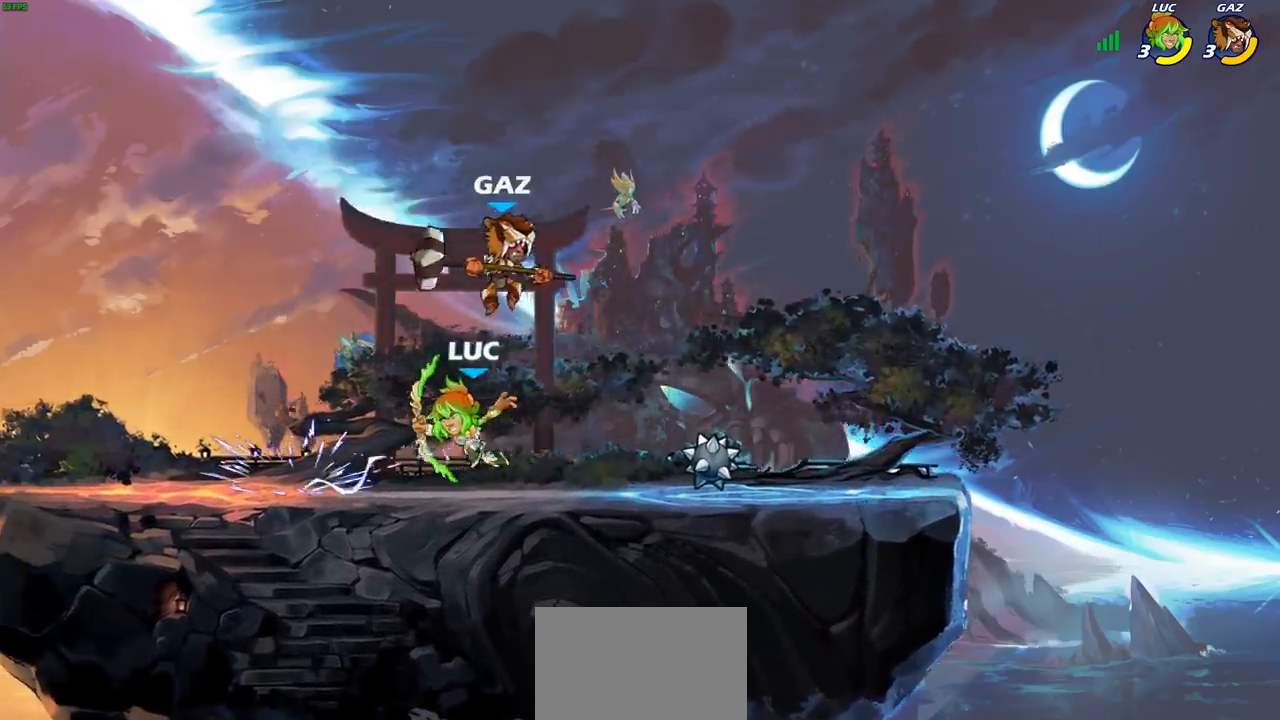
{"buttons": ["R2"], "left_stick": "up-left", "right_stick": "center", "events": [[267, "CROSS", "down"], [417, "left_stick", "up-left"], [433, "CROSS", "up"], [467, "R2", "down"]]}
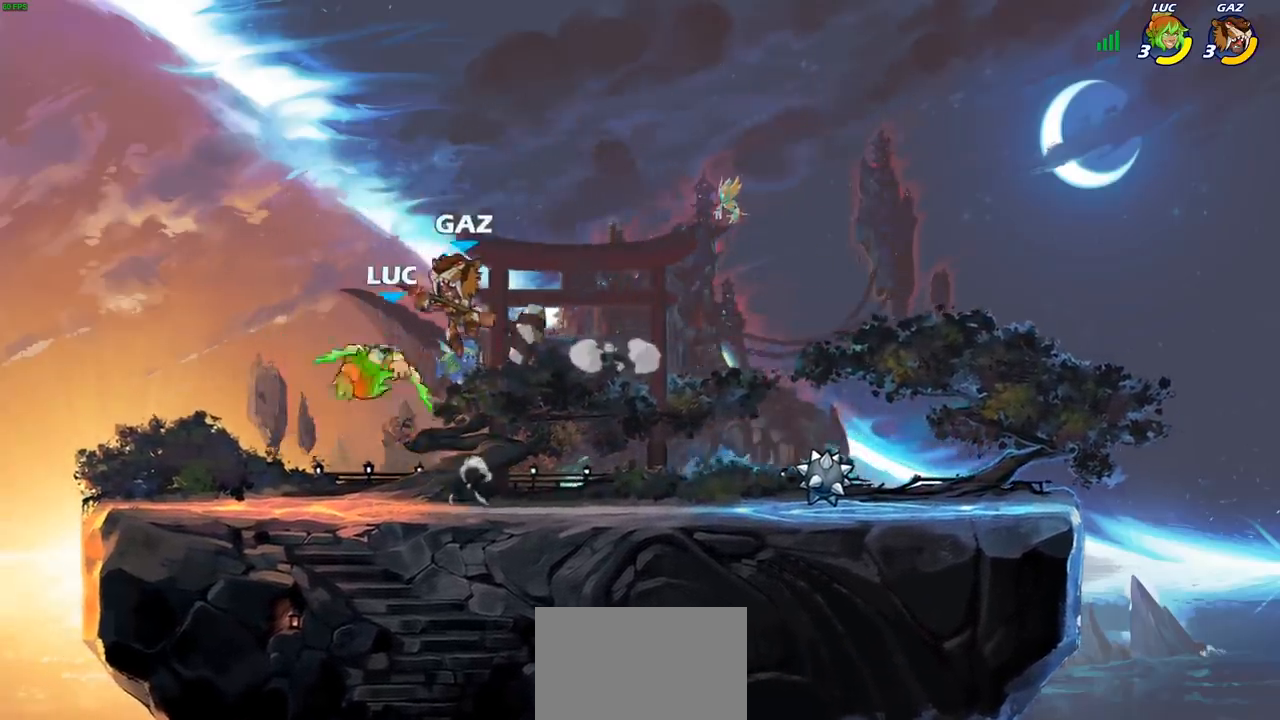
{"buttons": [], "left_stick": "right", "right_stick": "center", "events": [[133, "R2", "up"], [150, "left_stick", "down"], [267, "left_stick", "right"]]}
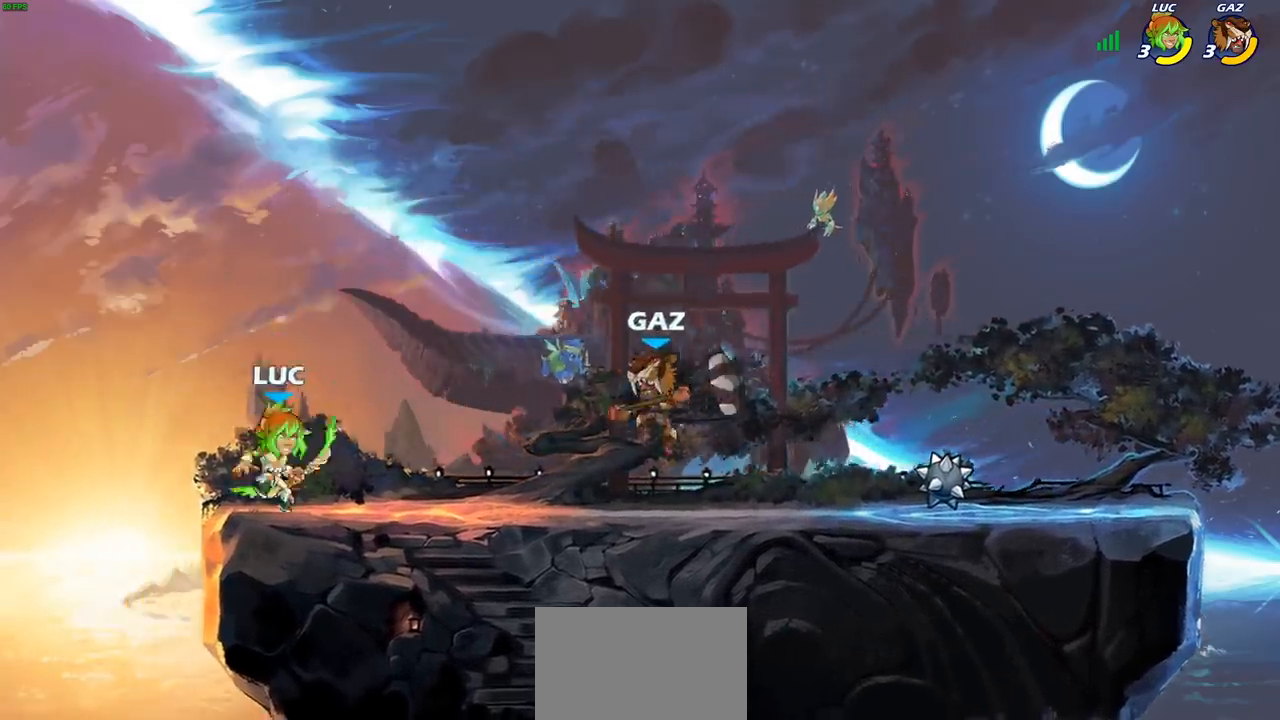
{"buttons": [], "left_stick": "center", "right_stick": "center", "events": [[17, "left_stick", "down"], [67, "left_stick", "left"], [217, "left_stick", "right"], [333, "SQUARE", "down"], [333, "left_stick", "down"], [417, "SQUARE", "up"], [467, "left_stick", "center"]]}
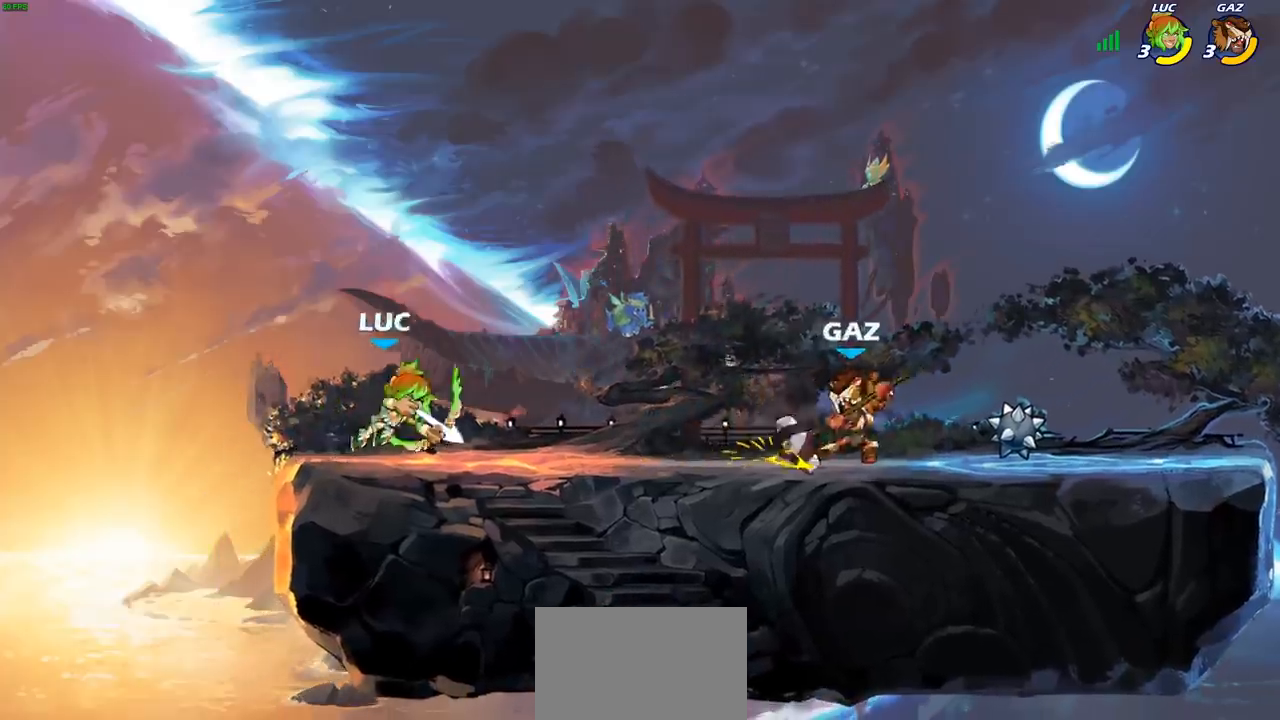
{"buttons": ["CROSS"], "left_stick": "up-right", "right_stick": "center", "events": [[250, "left_stick", "left"], [433, "left_stick", "up-right"], [450, "CROSS", "down"]]}
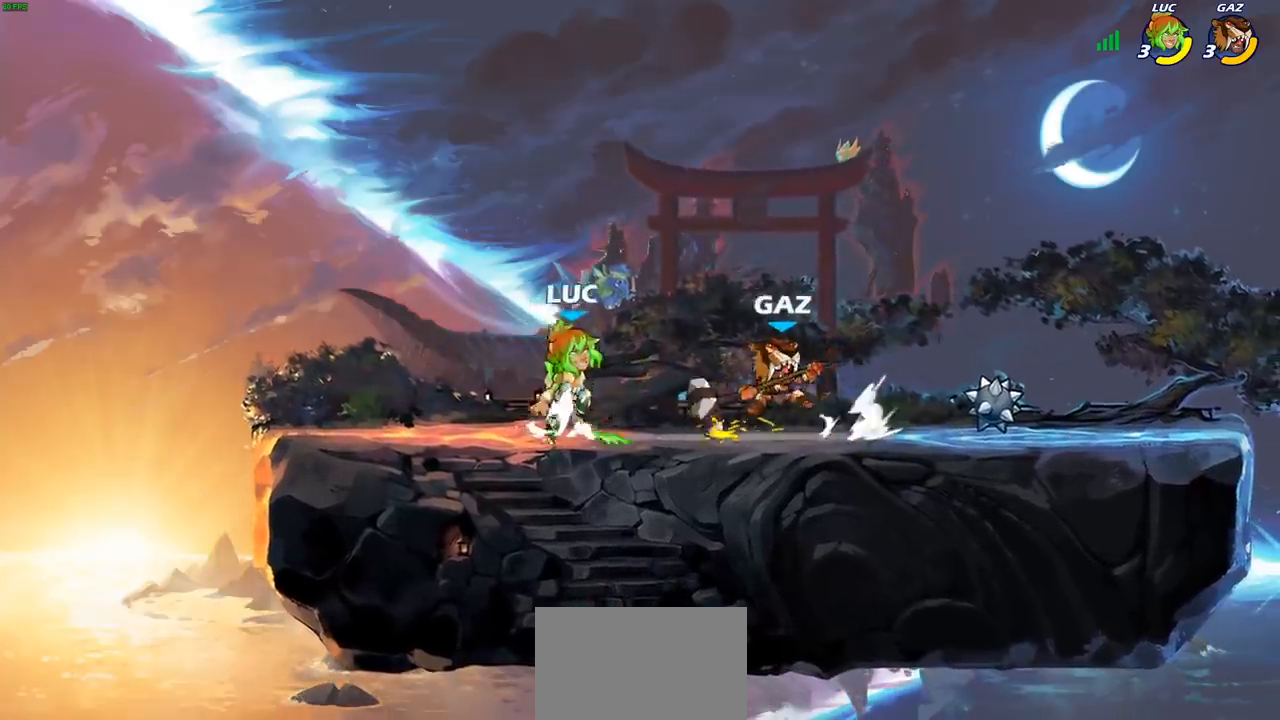
{"buttons": [], "left_stick": "left", "right_stick": "center", "events": [[67, "R2", "down"], [83, "CROSS", "up"], [200, "left_stick", "down-right"], [250, "R2", "up"], [300, "left_stick", "left"], [350, "SQUARE", "down"], [433, "SQUARE", "up"]]}
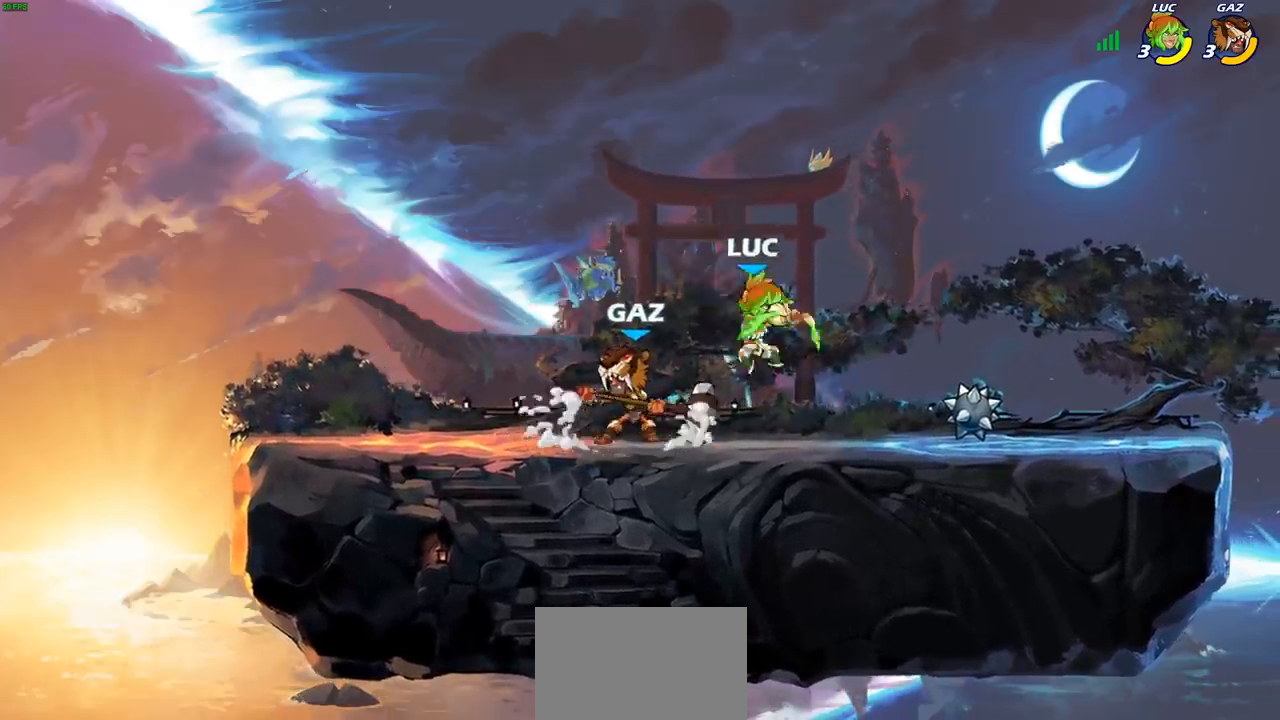
{"buttons": [], "left_stick": "center", "right_stick": "center", "events": [[283, "left_stick", "center"]]}
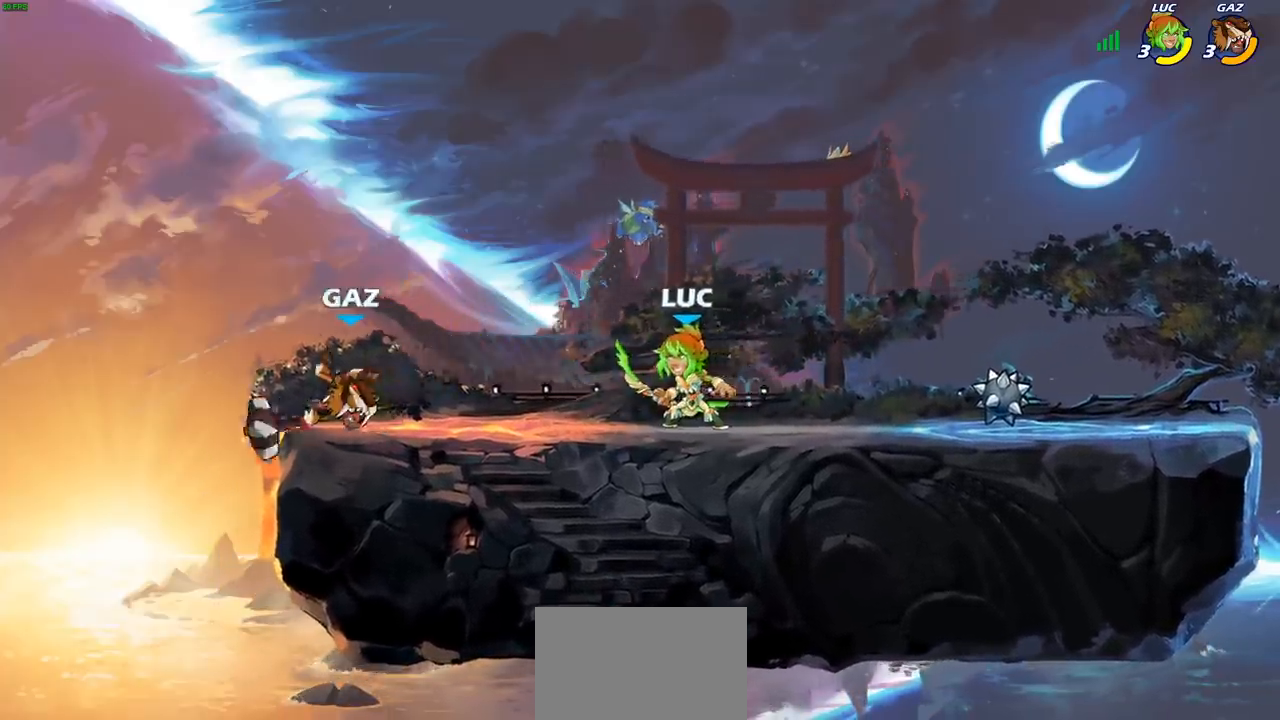
{"buttons": [], "left_stick": "center", "right_stick": "center", "events": [[17, "CIRCLE", "down"], [250, "CIRCLE", "up"]]}
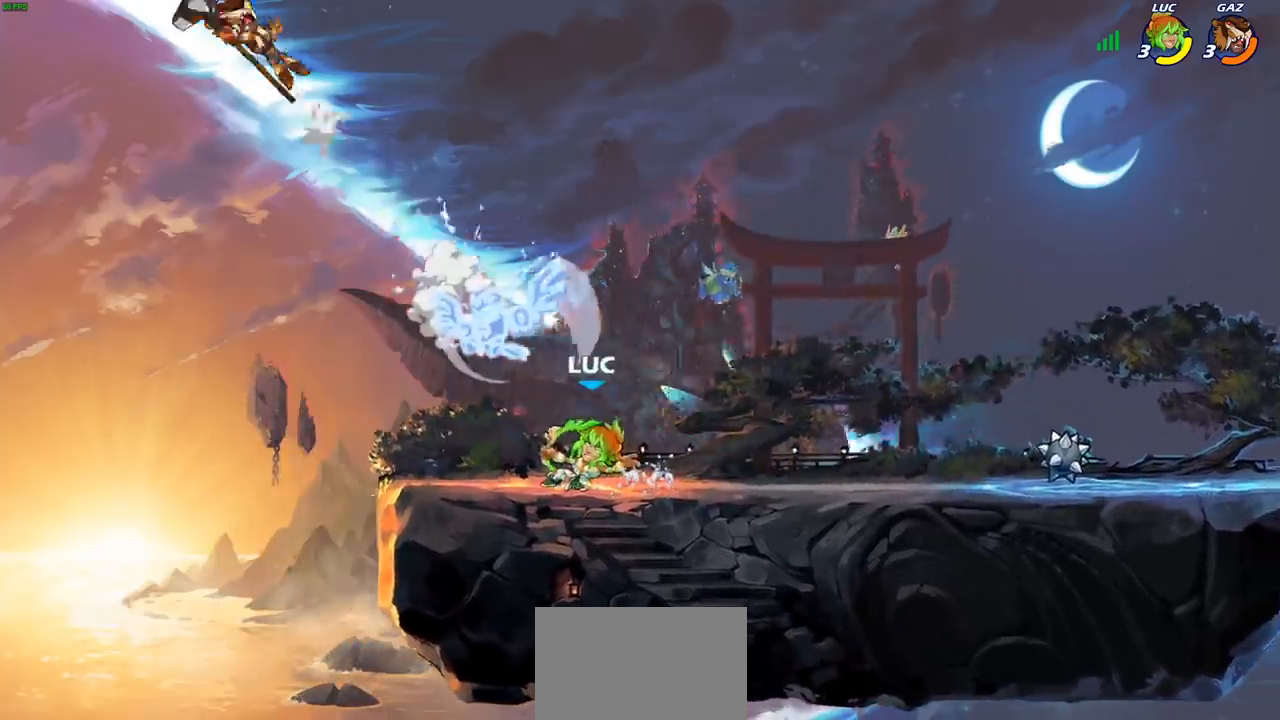
{"buttons": [], "left_stick": "center", "right_stick": "center", "events": [[233, "left_stick", "up-left"], [250, "CROSS", "down"], [383, "CROSS", "up"], [483, "left_stick", "center"]]}
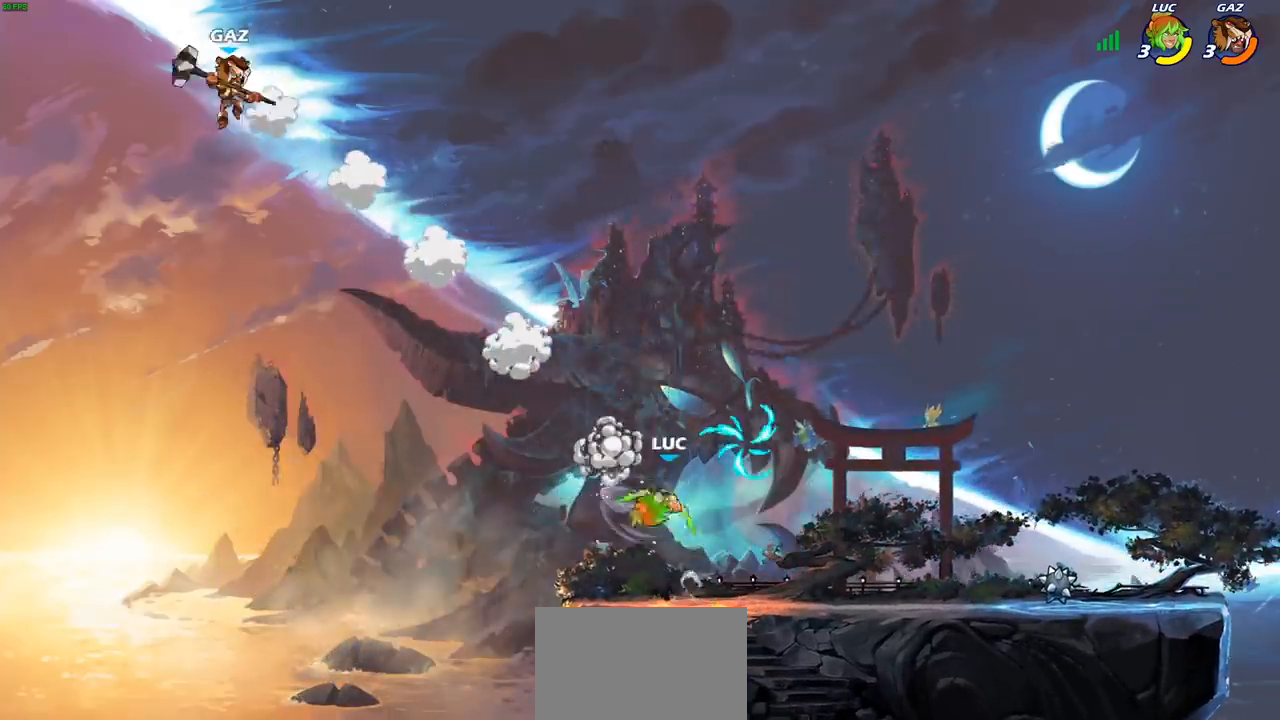
{"buttons": ["CIRCLE", "R2"], "left_stick": "left", "right_stick": "center", "events": [[33, "R2", "down"], [67, "CIRCLE", "down"], [367, "left_stick", "left"]]}